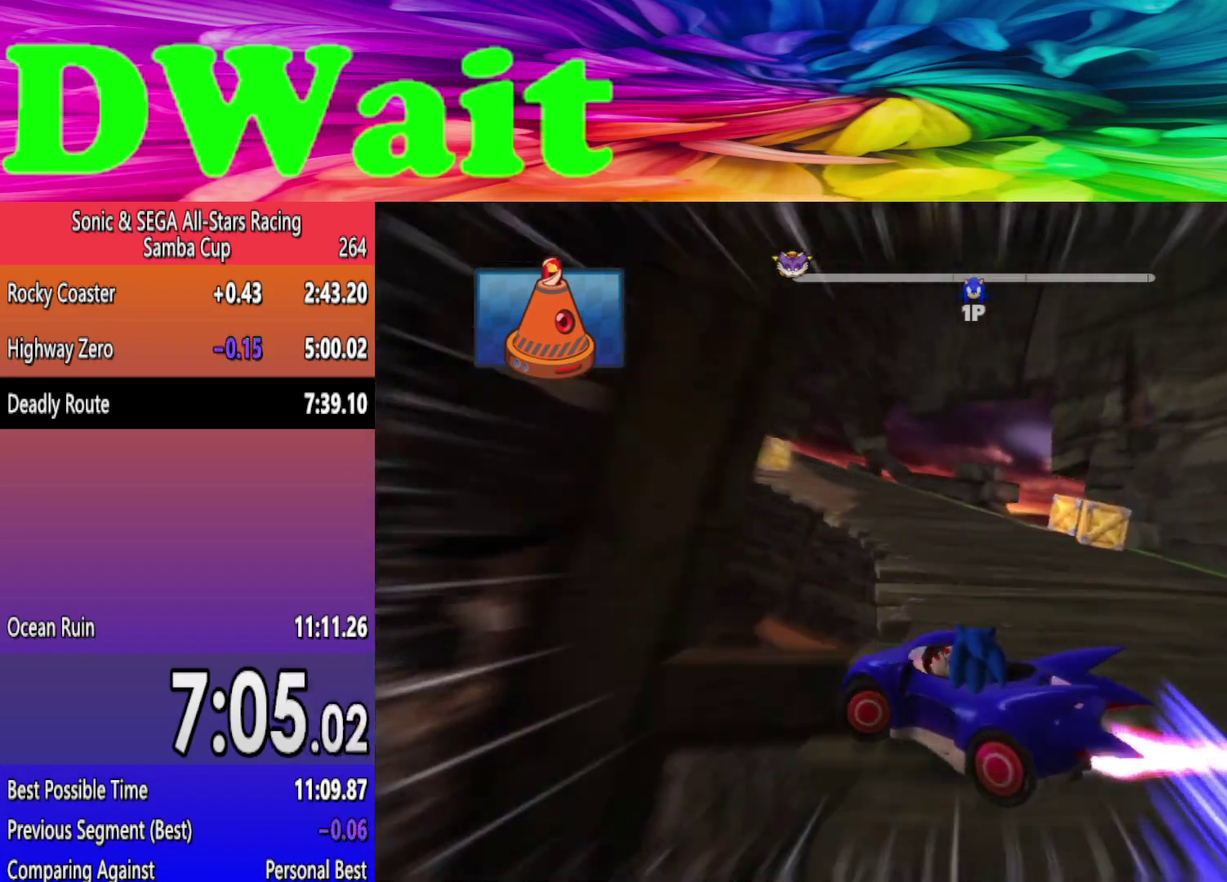
Gameplay with a controller (Xbox layout); each line is a JSON object with the inputs held at the frame after it. "events" lists button and stick changes between this image and that frame as [ms after this image, input, new state], when the widget could be followed in between. Not read: L2 L3 R3.
{"buttons": [], "left_stick": "center", "right_stick": "center"}
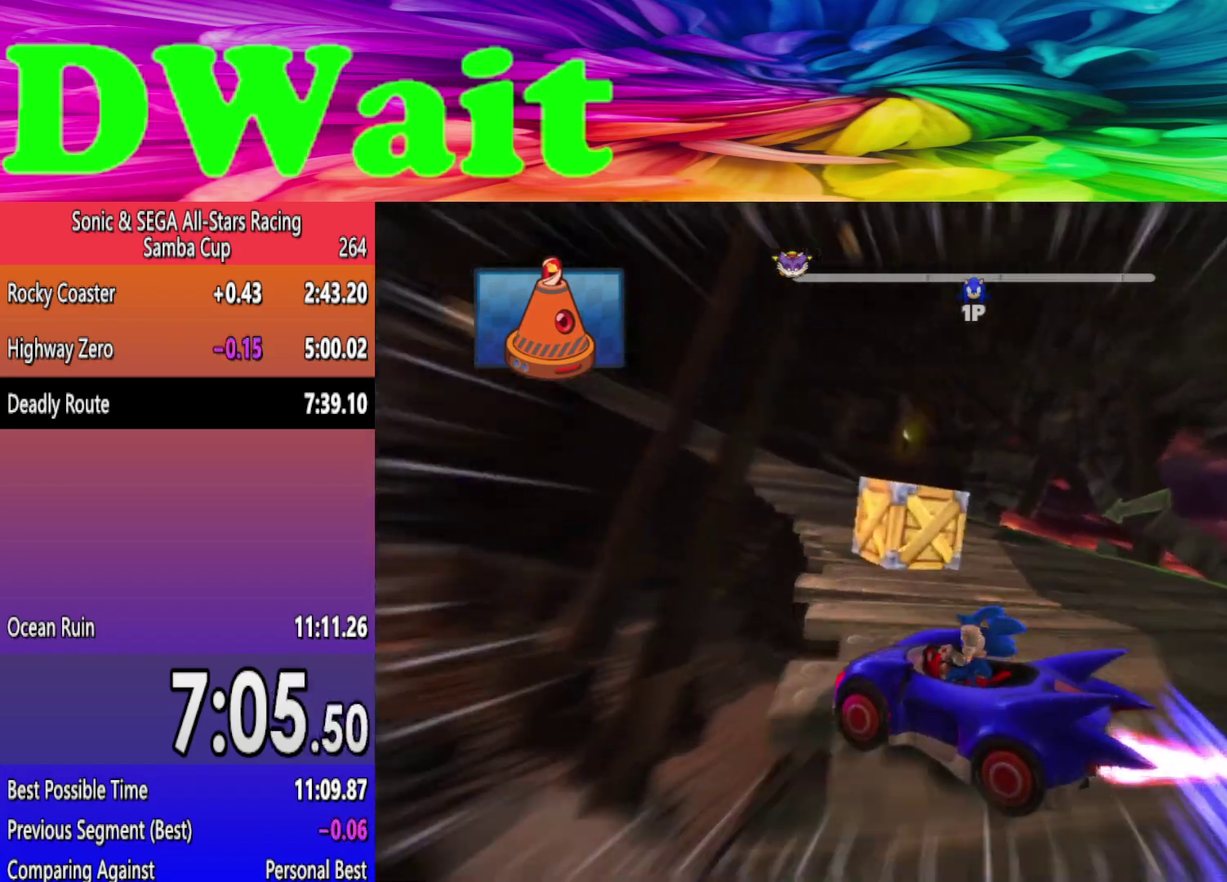
{"buttons": [], "left_stick": "left", "right_stick": "center", "events": [[100, "left_stick", "left"], [283, "left_stick", "center"], [400, "left_stick", "left"]]}
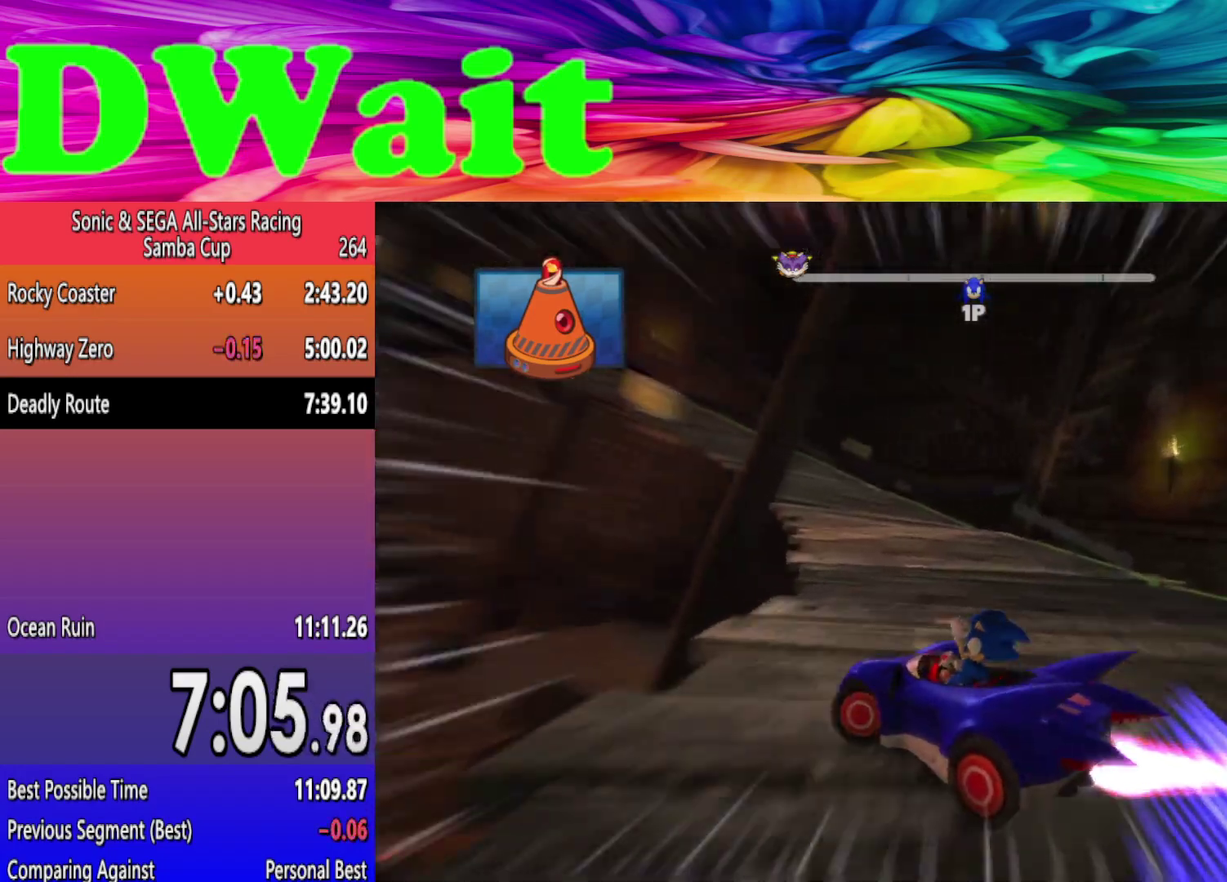
{"buttons": [], "left_stick": "left", "right_stick": "center", "events": [[117, "DPAD_LEFT", "down"], [267, "DPAD_LEFT", "up"]]}
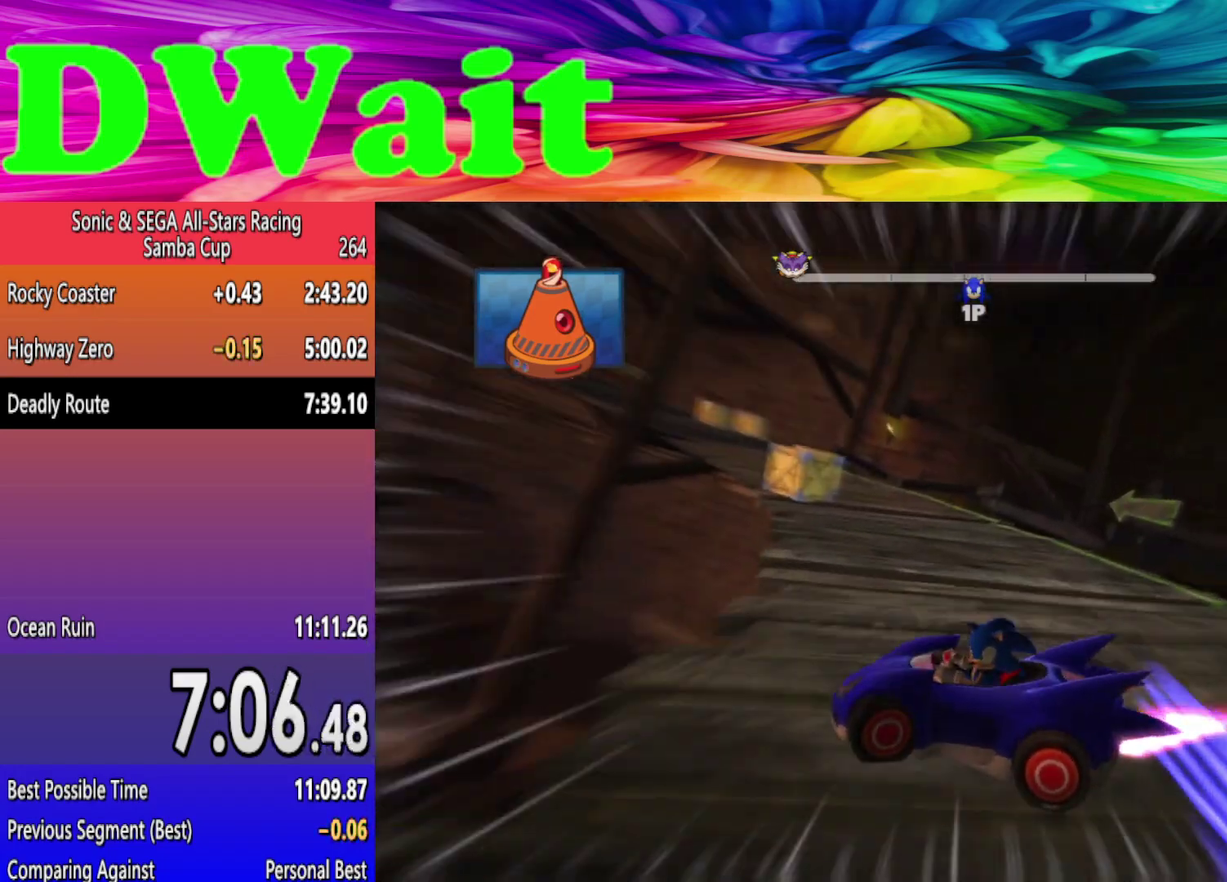
{"buttons": [], "left_stick": "left", "right_stick": "center", "events": []}
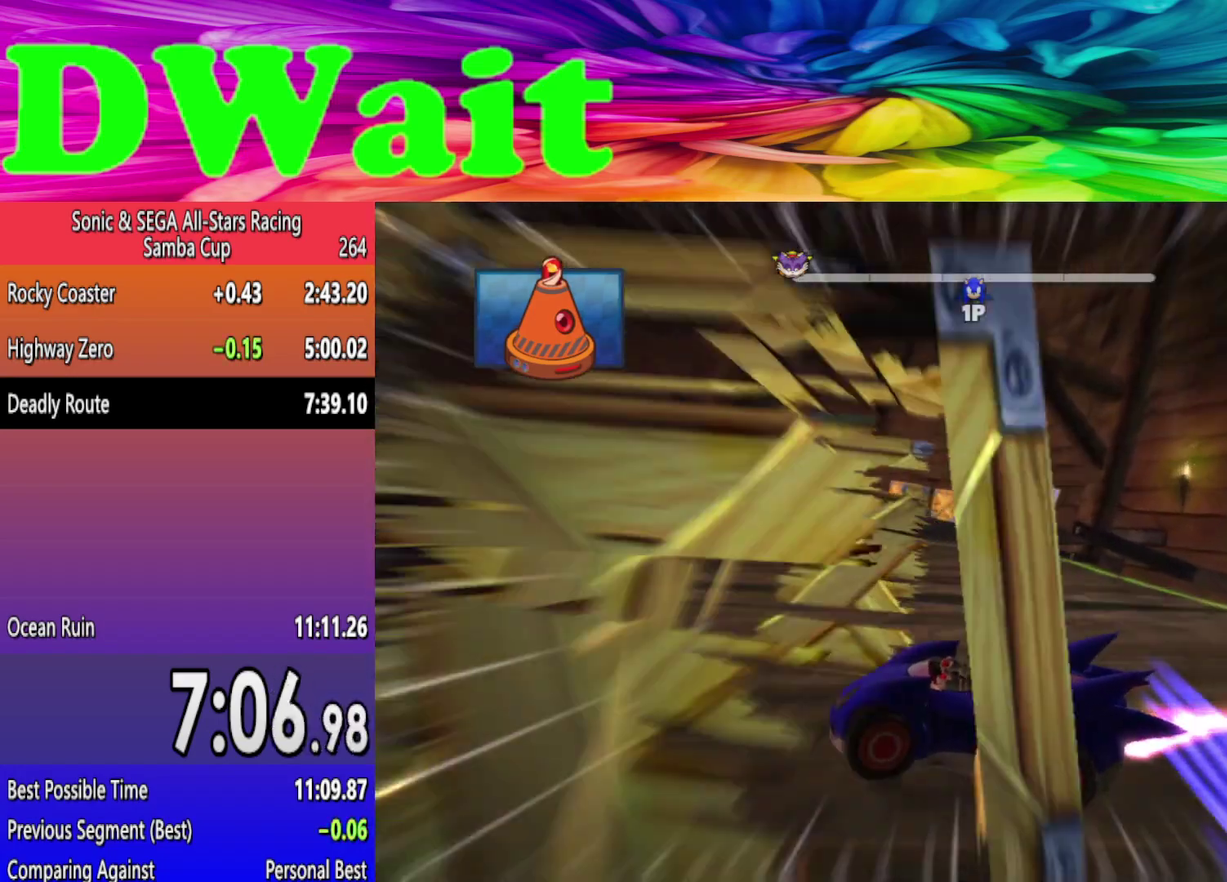
{"buttons": [], "left_stick": "center", "right_stick": "center", "events": [[483, "left_stick", "center"]]}
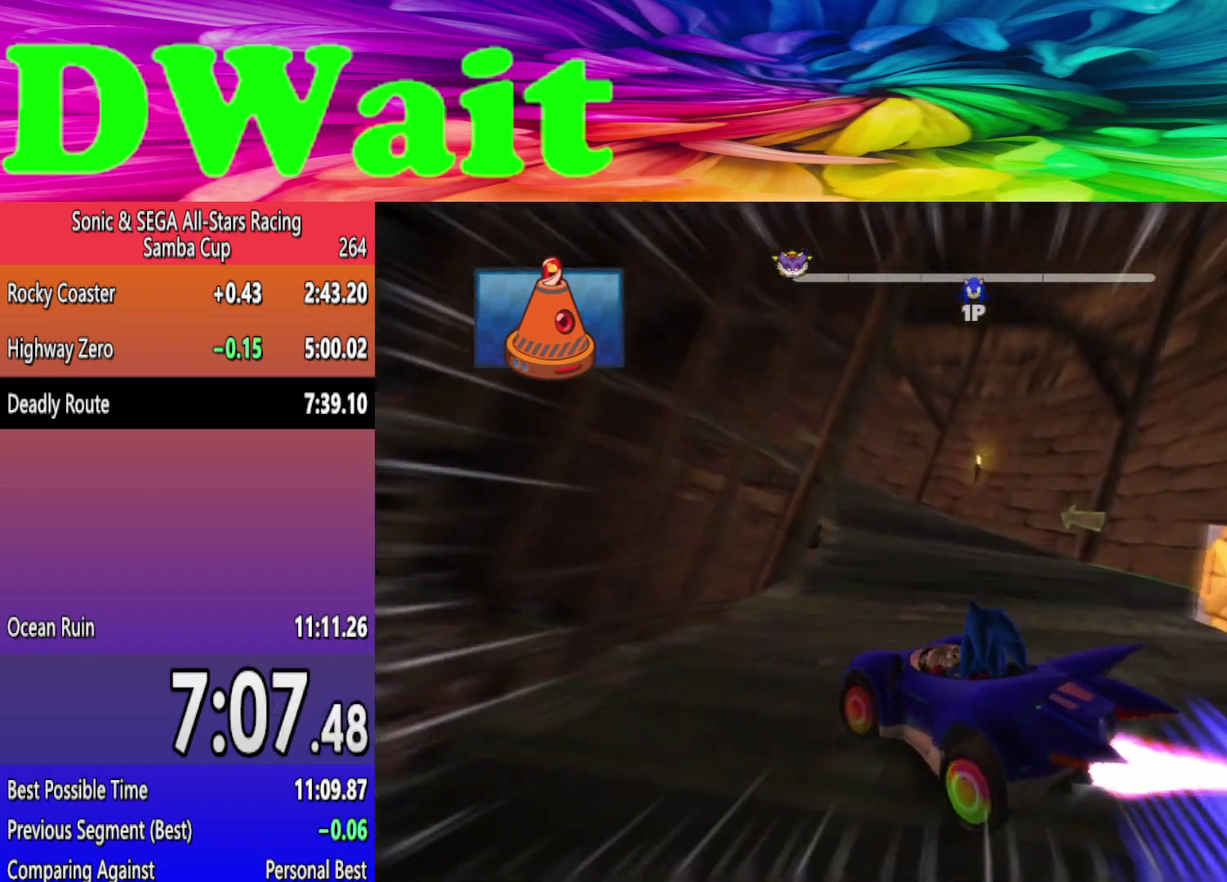
{"buttons": [], "left_stick": "left", "right_stick": "center", "events": [[200, "left_stick", "left"], [250, "left_stick", "center"], [333, "left_stick", "left"]]}
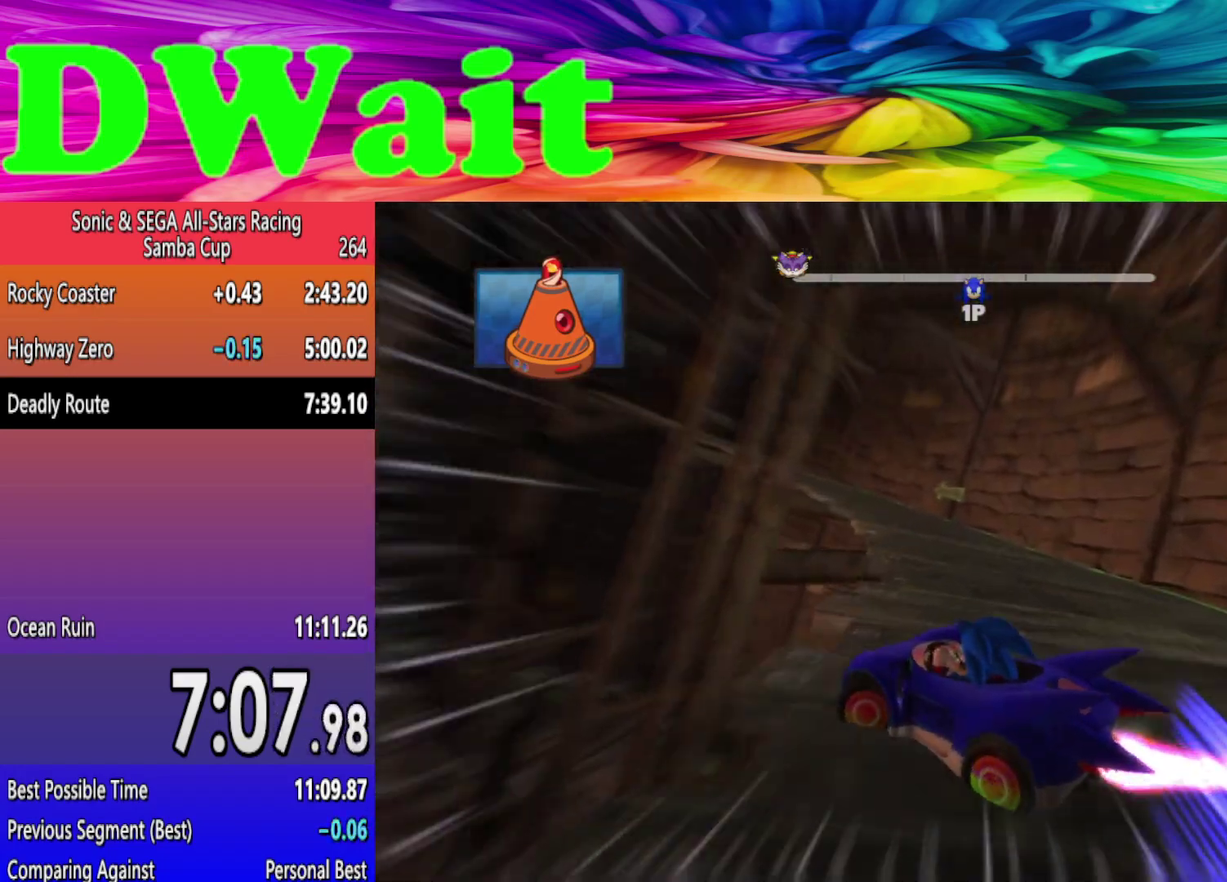
{"buttons": [], "left_stick": "left", "right_stick": "center"}
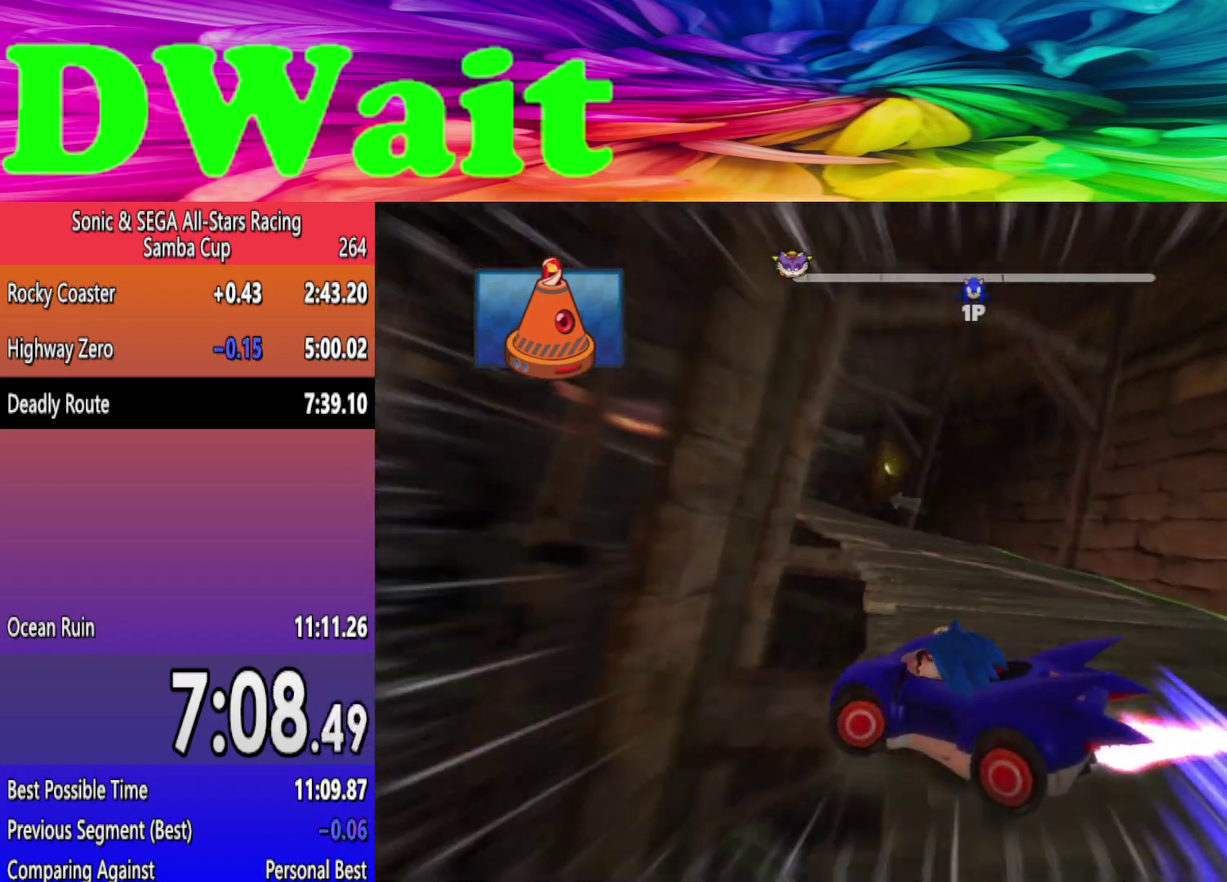
{"buttons": [], "left_stick": "left", "right_stick": "center", "events": [[200, "left_stick", "center"], [333, "left_stick", "left"]]}
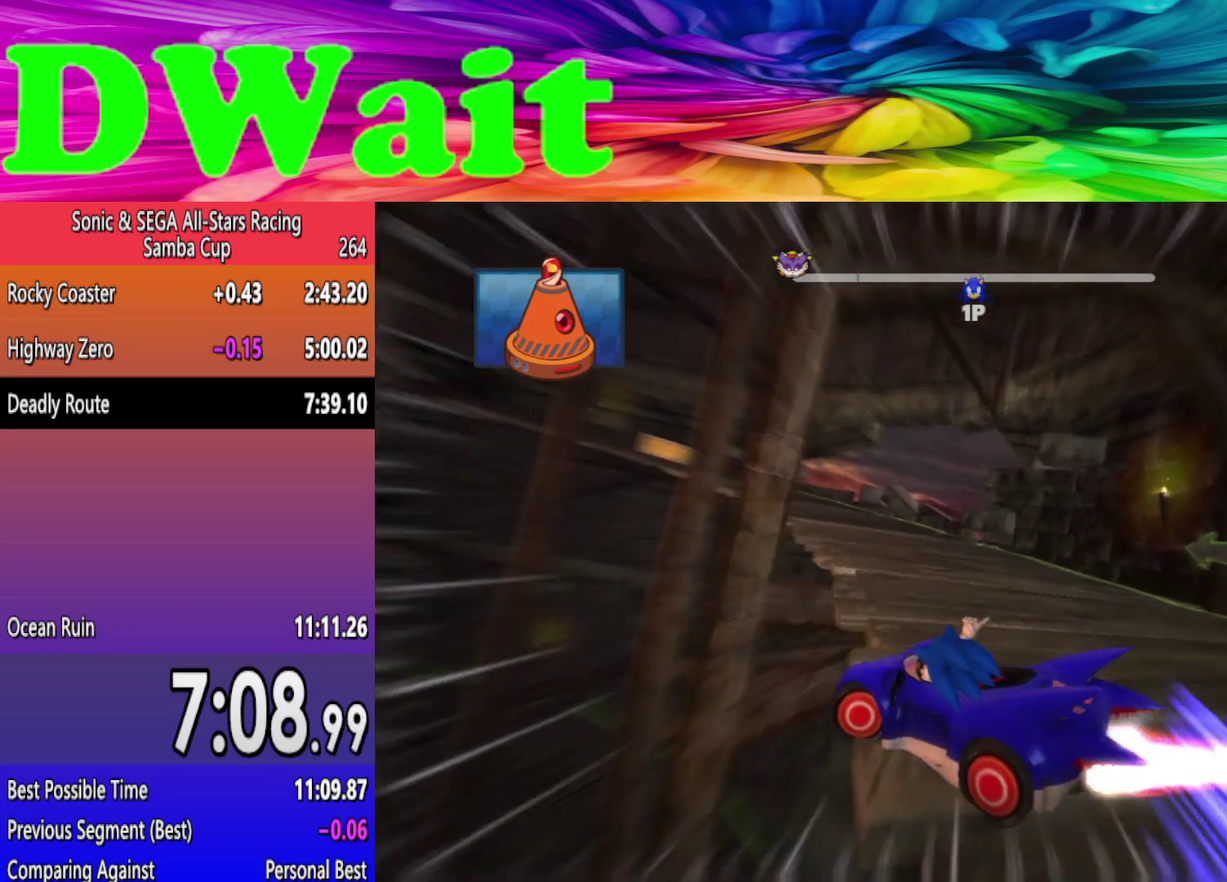
{"buttons": [], "left_stick": "left", "right_stick": "center"}
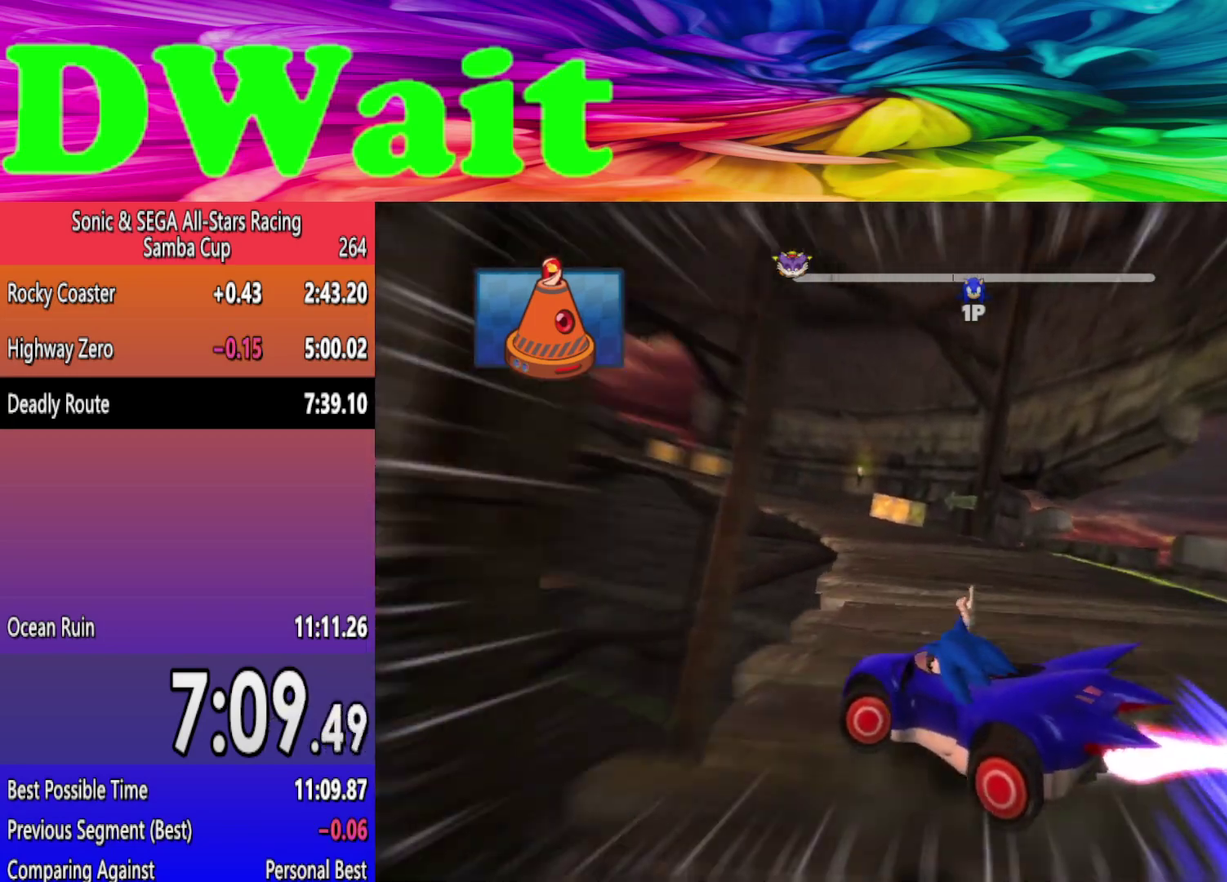
{"buttons": [], "left_stick": "left", "right_stick": "center", "events": []}